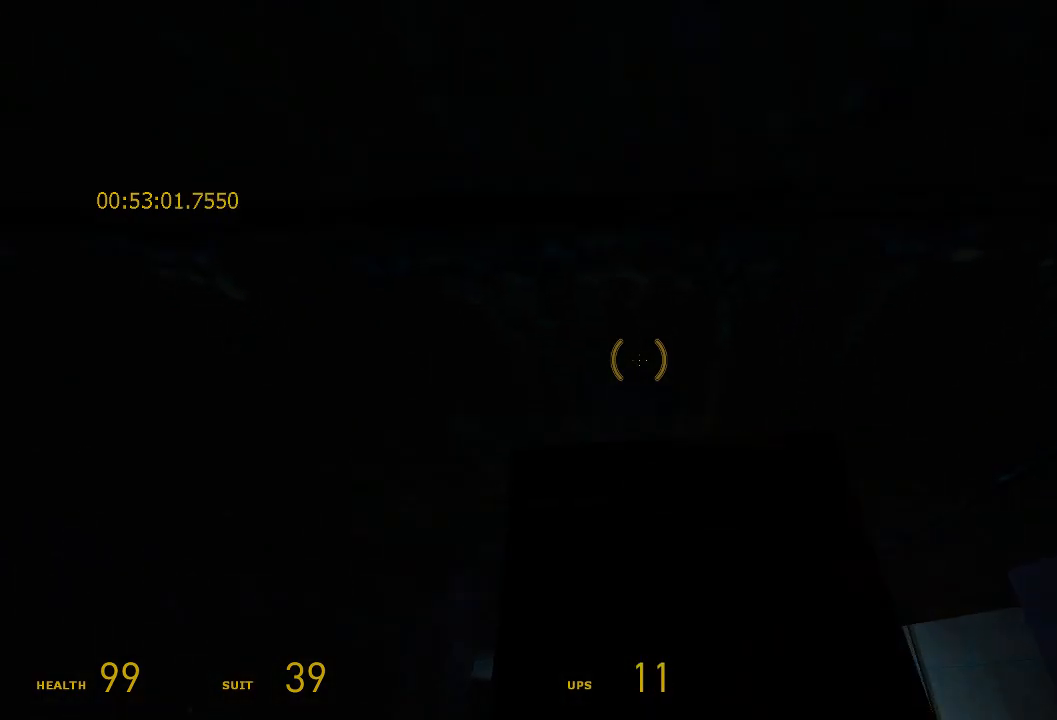
Gameplay with keyboard and mouse; each line is a JSON object with the keys and mouse buttons held at the frame after it. "events" lists presses ("down") and releases ("up") of "a", "alt", "d", "r", "s", "shift", "space", "w", "y", "mouse_left", "mouse_right", "mouse_wheel_up" and "mouse_wheel_down" between this image and that frame as [ms after this image, input, new state], when the widget could be followed in between. "mouse_left", "mouse_right", "mouse_wheel_up", "mouse_wheel_down" = the "left", "right", "wheel_up", "wheel_down" buttons of the "mouse" list. No other keys are recorded. Mouse movement is not recorded.
{"keys": ["r", "shift", "w"], "mouse": ["wheel_down"], "events": [[83, "r", "down"], [83, "w", "down"], [183, "mouse_wheel_down", "up"], [183, "r", "up"], [183, "w", "up"], [250, "r", "down"], [250, "w", "down"], [350, "r", "up"], [350, "w", "up"], [417, "mouse_wheel_down", "down"], [417, "mouse_wheel_up", "up"], [417, "r", "down"], [417, "w", "down"]]}
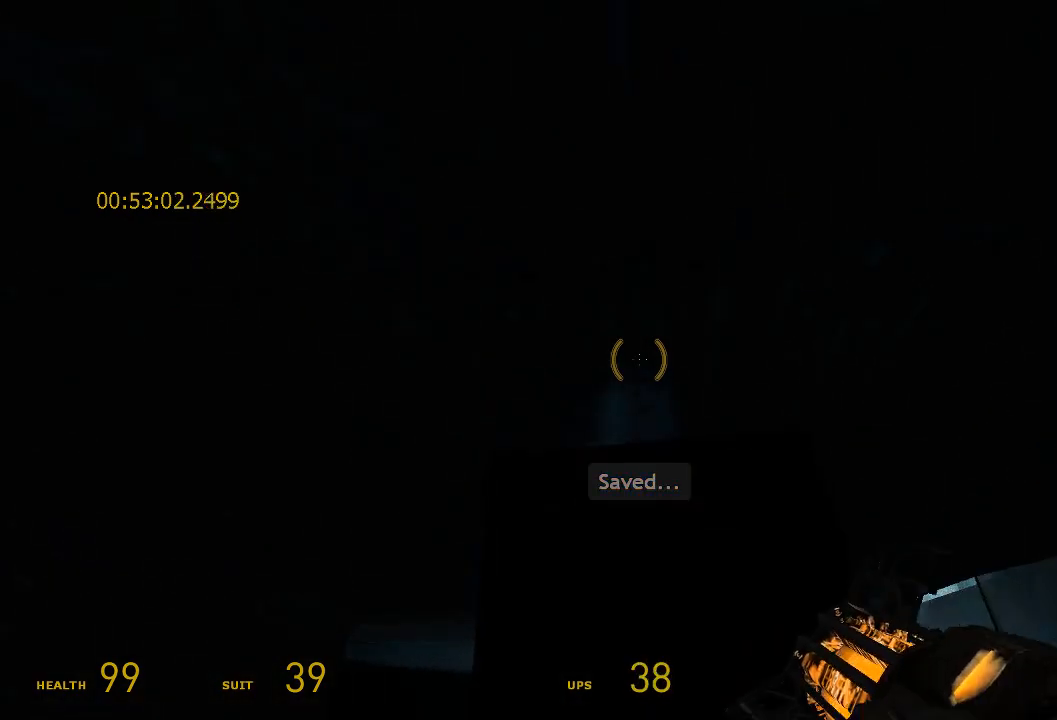
{"keys": [], "mouse": ["wheel_up", "wheel_down"], "events": [[17, "r", "up"], [17, "w", "up"], [83, "r", "down"], [83, "w", "down"], [117, "mouse_wheel_up", "down"], [183, "r", "up"], [183, "w", "up"], [283, "r", "down"], [283, "w", "down"], [383, "w", "up"], [433, "r", "up"], [483, "shift", "up"]]}
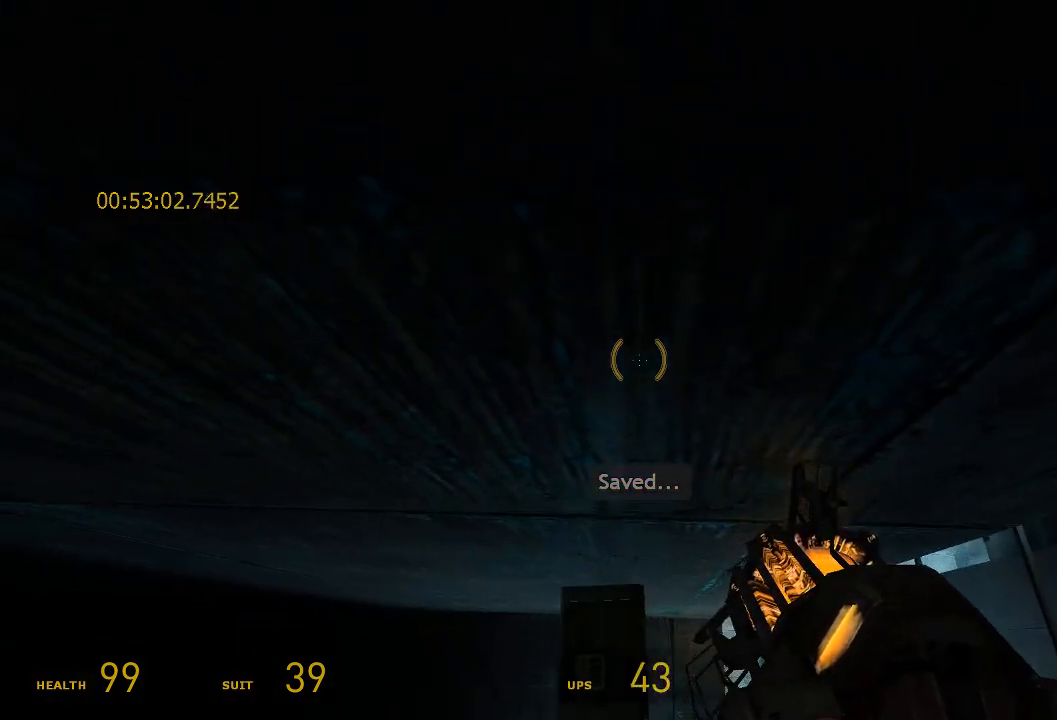
{"keys": [], "mouse": [], "events": [[83, "mouse_wheel_up", "up"], [267, "mouse_wheel_down", "up"]]}
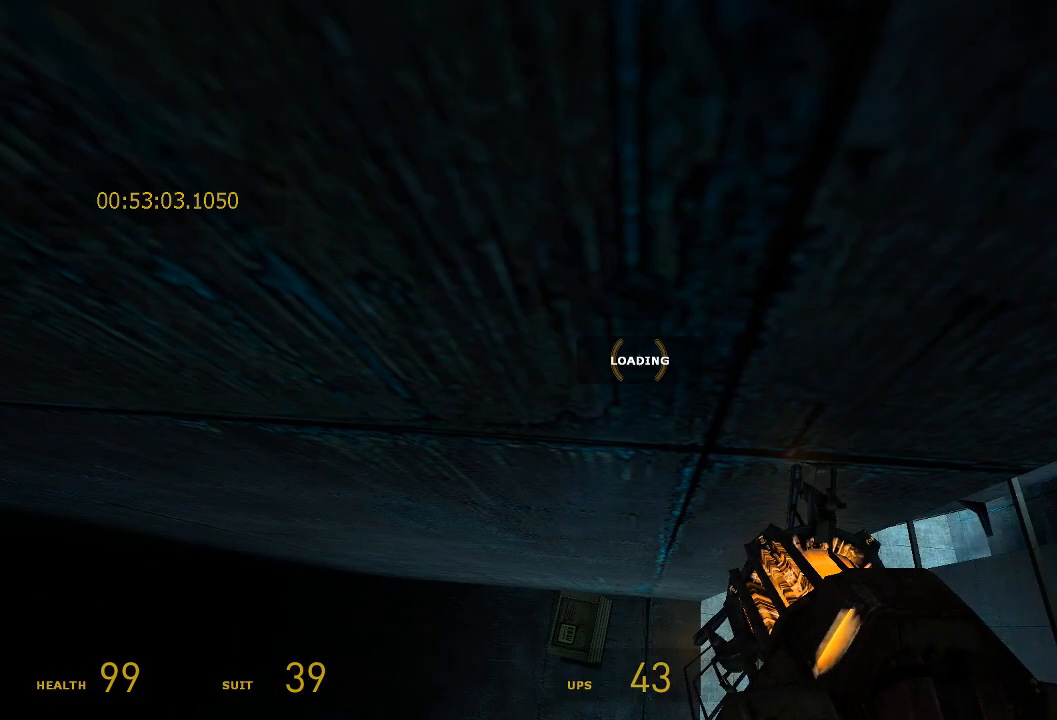
{"keys": ["shift"], "mouse": ["wheel_up"], "events": [[200, "shift", "down"], [233, "r", "down"], [300, "w", "down"], [400, "mouse_wheel_up", "down"], [433, "r", "up"], [433, "w", "up"]]}
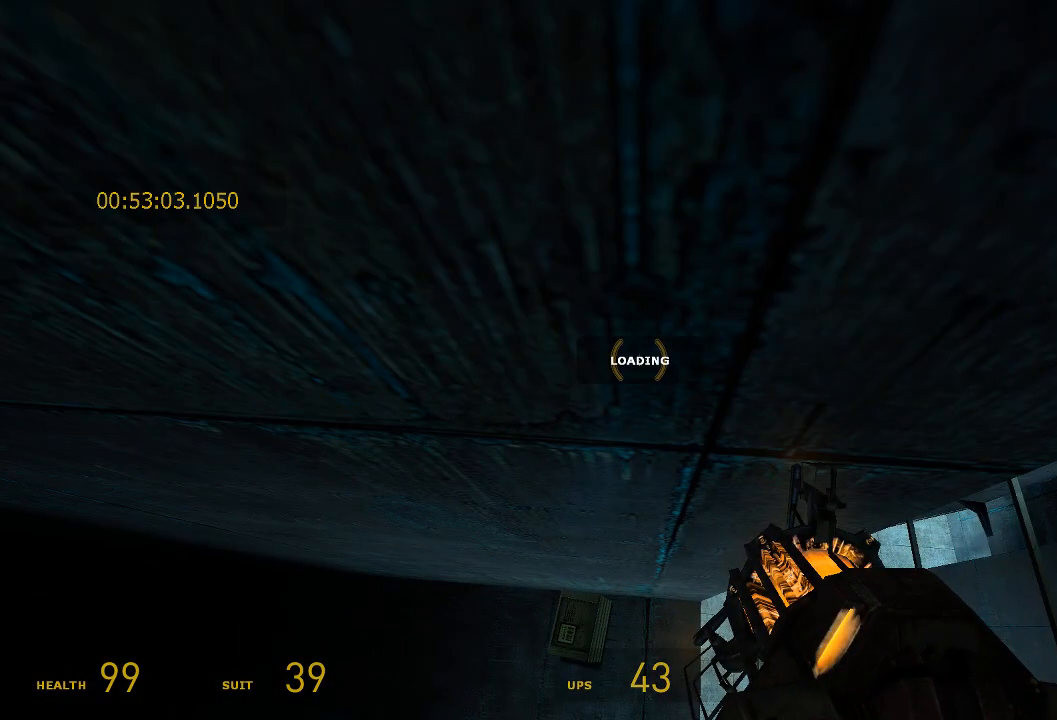
{"keys": ["shift"], "mouse": ["wheel_up", "wheel_down"], "events": [[17, "r", "down"], [117, "r", "up"], [217, "r", "down"], [317, "mouse_wheel_down", "down"], [317, "r", "up"], [383, "r", "down"], [450, "r", "up"]]}
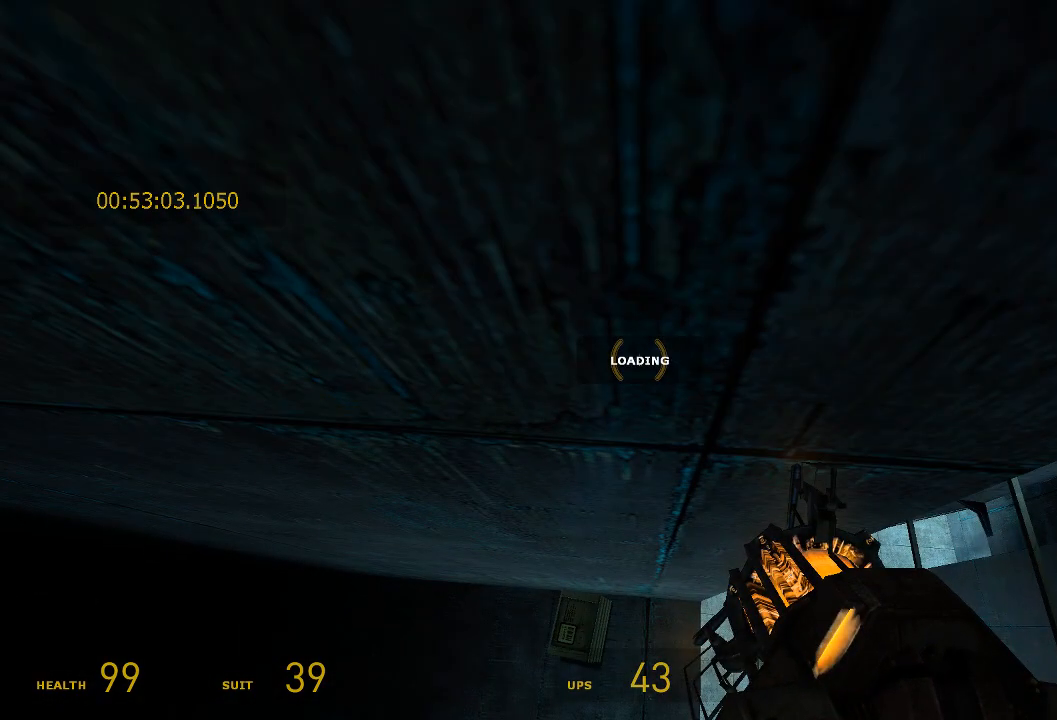
{"keys": ["shift"], "mouse": ["wheel_up", "wheel_down"], "events": [[17, "r", "down"], [83, "mouse_wheel_up", "up"], [83, "r", "up"], [117, "mouse_wheel_up", "down"], [150, "r", "down"], [183, "w", "down"], [217, "w", "up"], [250, "r", "up"], [317, "w", "down"], [350, "r", "down"], [467, "r", "up"], [467, "w", "up"]]}
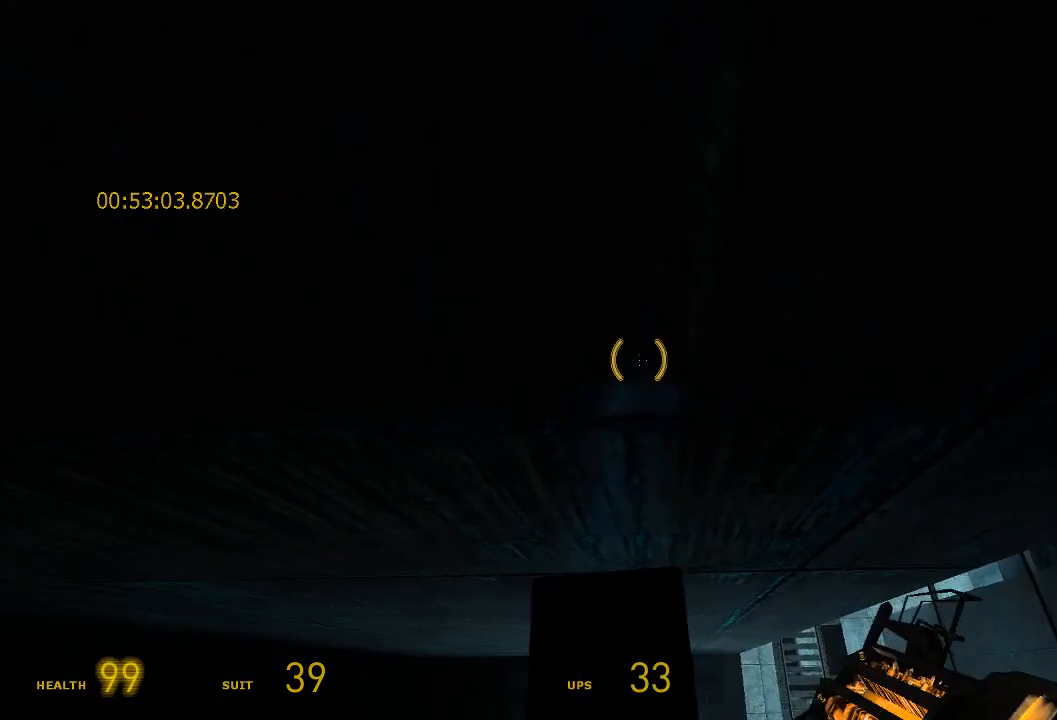
{"keys": ["shift"], "mouse": ["wheel_up", "wheel_down"], "events": [[33, "w", "down"], [67, "r", "down"], [133, "r", "up"], [133, "w", "up"], [233, "w", "down"], [300, "r", "down"], [333, "a", "down"], [333, "mouse_wheel_down", "up"], [367, "w", "up"], [400, "r", "up"], [433, "mouse_wheel_down", "down"], [467, "a", "up"]]}
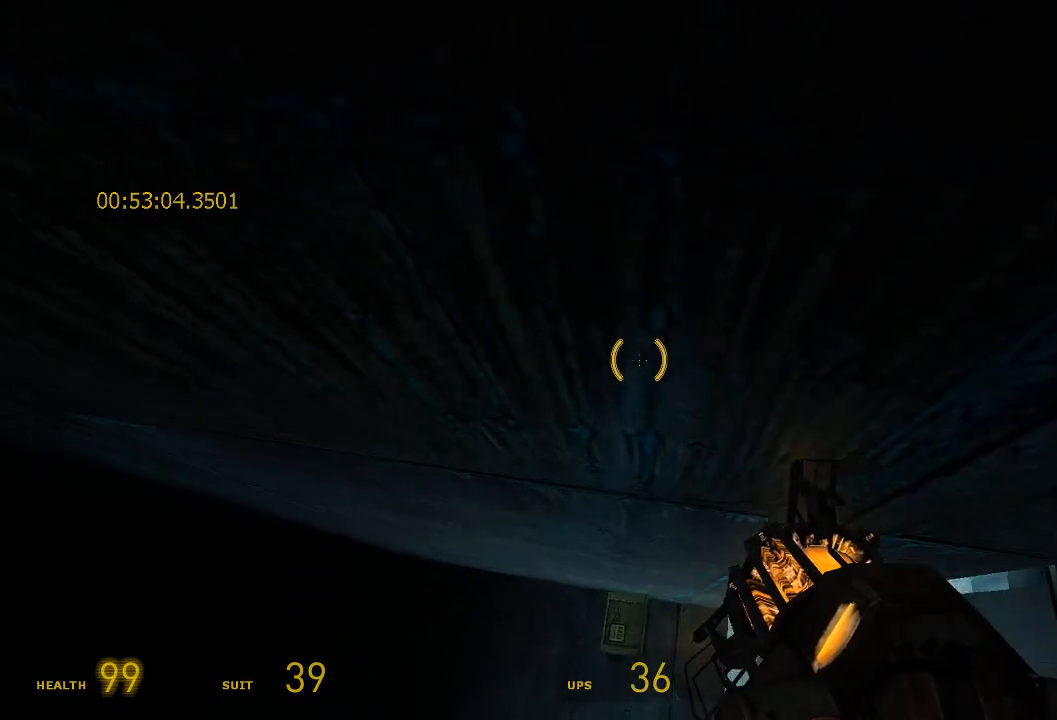
{"keys": ["a", "w"], "mouse": [], "events": [[33, "shift", "up"], [100, "mouse_wheel_up", "up"], [233, "d", "down"], [333, "d", "up"], [333, "mouse_wheel_down", "up"], [450, "a", "down"], [500, "w", "down"]]}
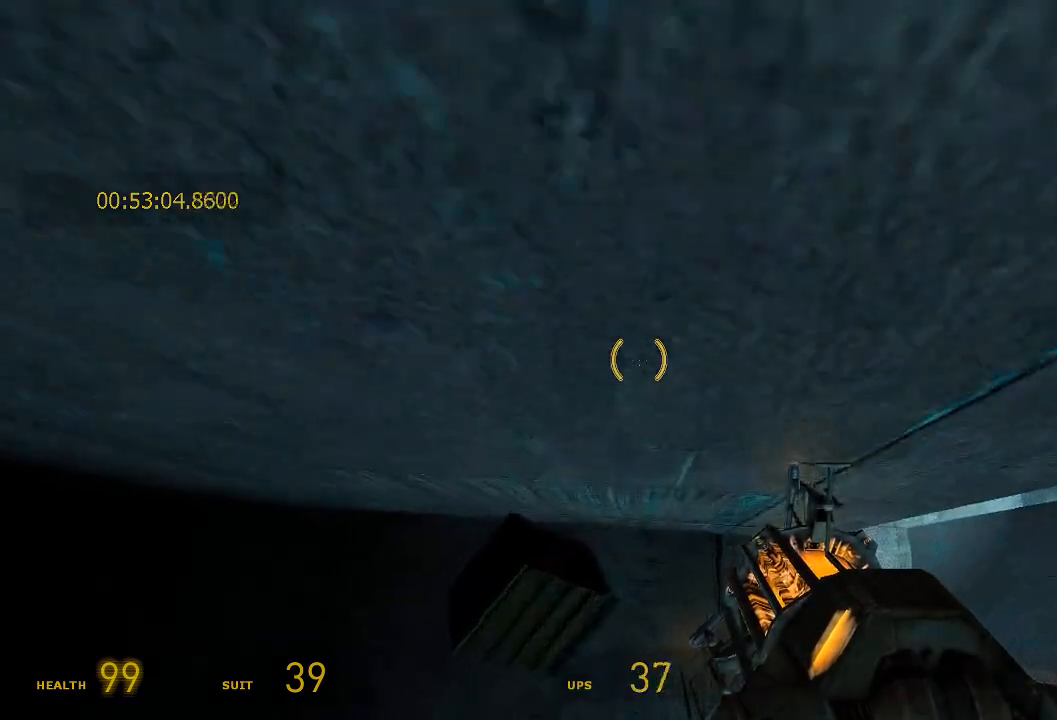
{"keys": ["shift"], "mouse": ["wheel_up", "wheel_down"], "events": [[50, "r", "down"], [83, "mouse_wheel_up", "down"], [83, "shift", "down"], [117, "a", "up"], [150, "w", "up"], [183, "r", "up"], [233, "w", "down"], [250, "r", "down"], [283, "mouse_wheel_down", "down"], [383, "w", "up"], [417, "r", "up"]]}
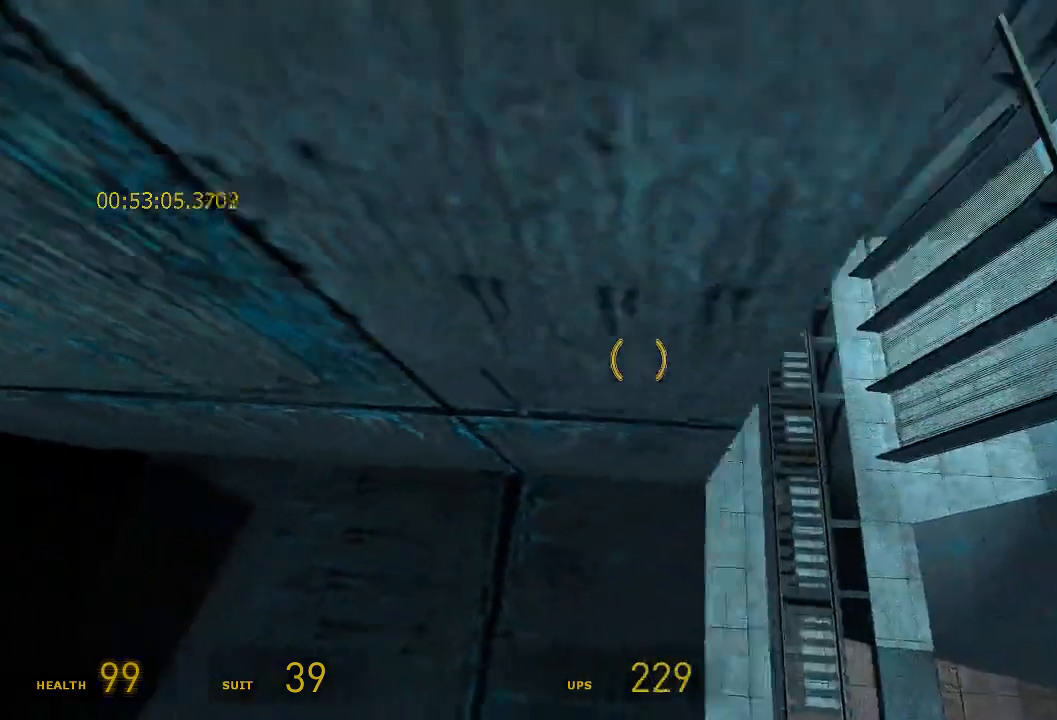
{"keys": ["a"], "mouse": [], "events": [[50, "shift", "up"], [83, "mouse_wheel_up", "up"], [183, "a", "down"], [250, "mouse_wheel_down", "up"]]}
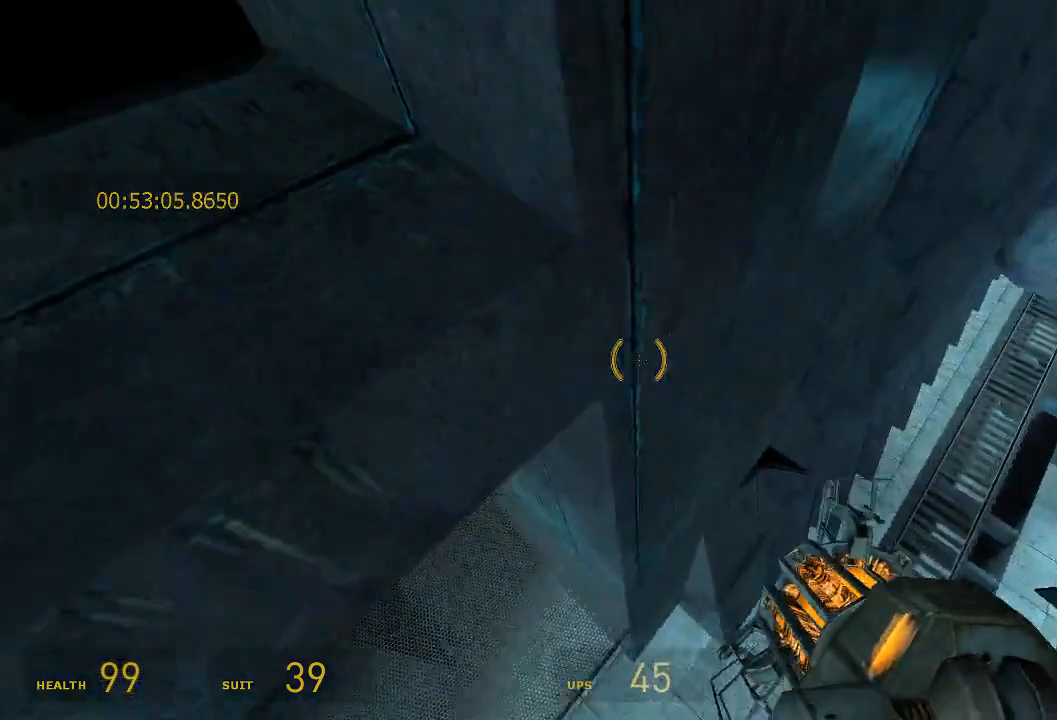
{"keys": [], "mouse": [], "events": [[67, "a", "up"]]}
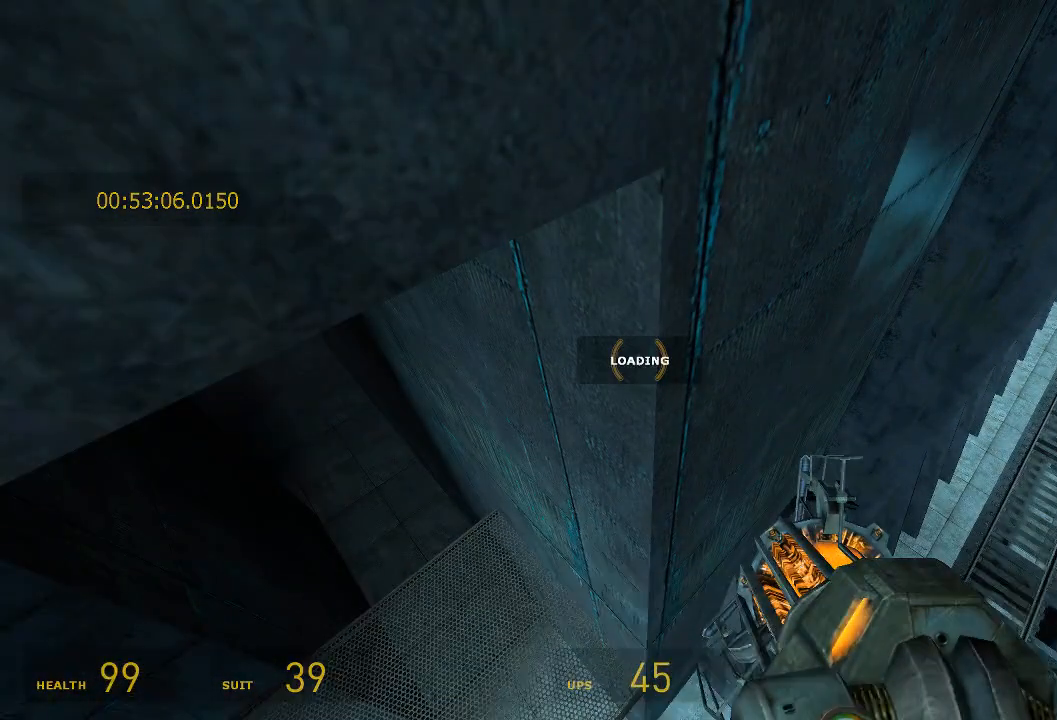
{"keys": ["shift"], "mouse": ["wheel_up"], "events": [[33, "shift", "down"], [100, "r", "down"], [200, "w", "down"], [267, "r", "up"], [300, "w", "up"], [333, "mouse_wheel_up", "down"], [367, "r", "down"], [433, "r", "up"]]}
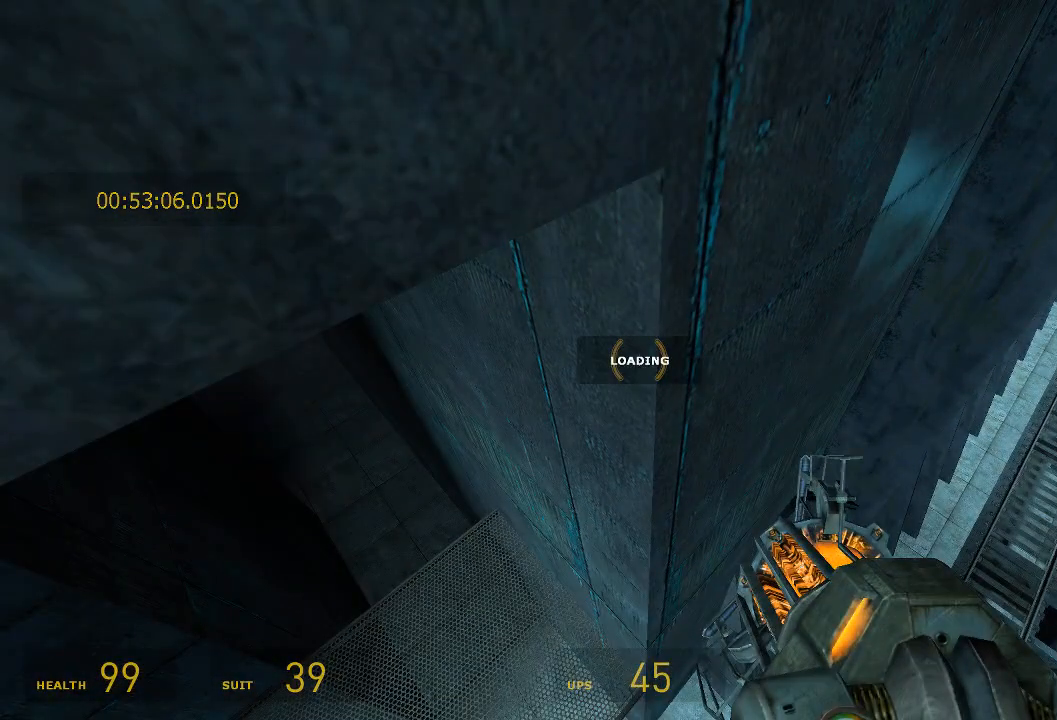
{"keys": ["shift"], "mouse": ["wheel_up"], "events": [[33, "r", "down"], [100, "s", "down"], [200, "r", "up"], [200, "s", "up"], [300, "r", "down"], [300, "w", "down"], [433, "r", "up"], [433, "w", "up"]]}
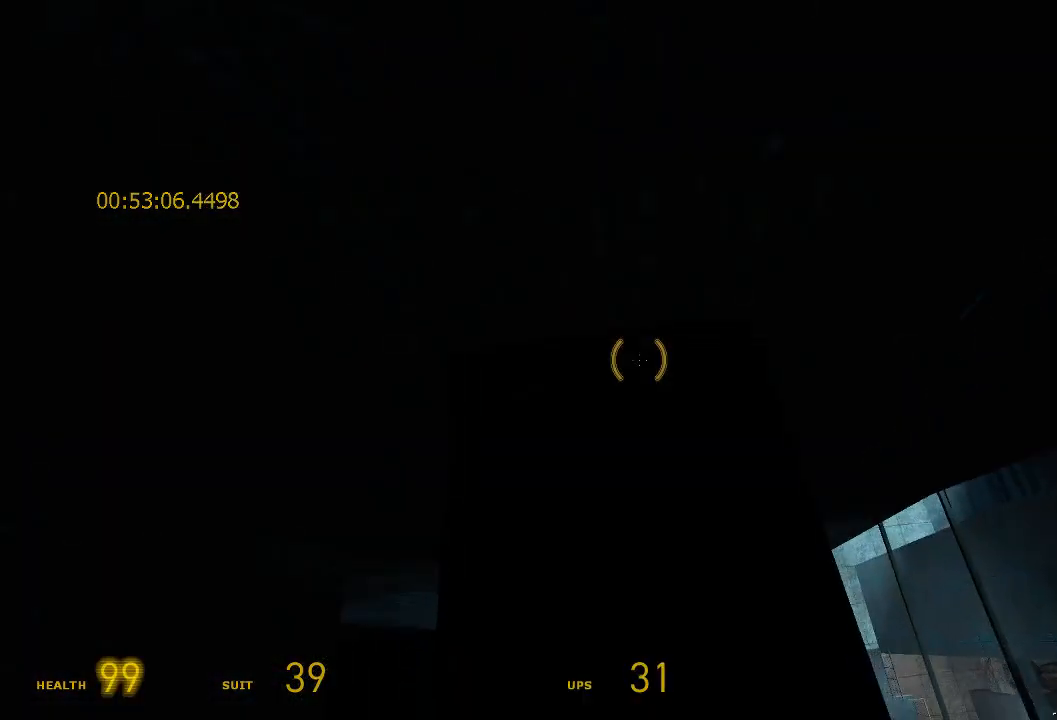
{"keys": ["r", "shift"], "mouse": ["wheel_up"], "events": [[17, "mouse_wheel_down", "down"], [17, "w", "down"], [50, "r", "down"], [117, "w", "up"], [183, "r", "up"], [217, "w", "down"], [250, "r", "down"], [350, "r", "up"], [350, "w", "up"], [450, "mouse_wheel_down", "up"], [500, "r", "down"]]}
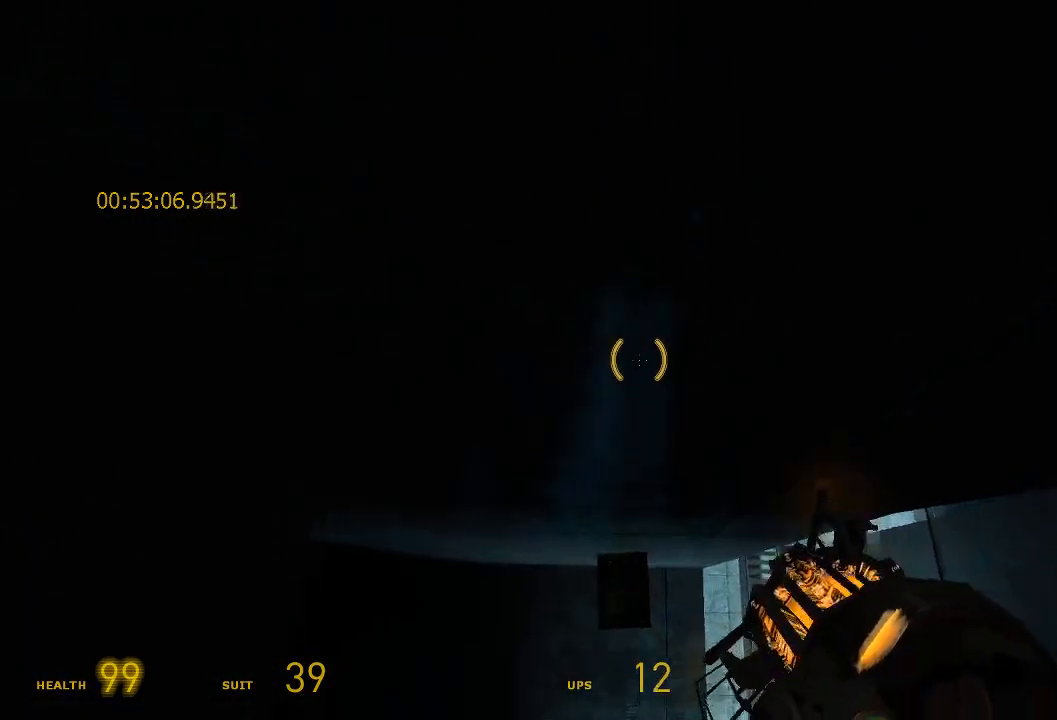
{"keys": ["shift"], "mouse": [], "events": [[33, "r", "up"], [133, "shift", "up"], [333, "s", "down"], [367, "mouse_wheel_up", "up"], [367, "shift", "down"], [433, "s", "up"]]}
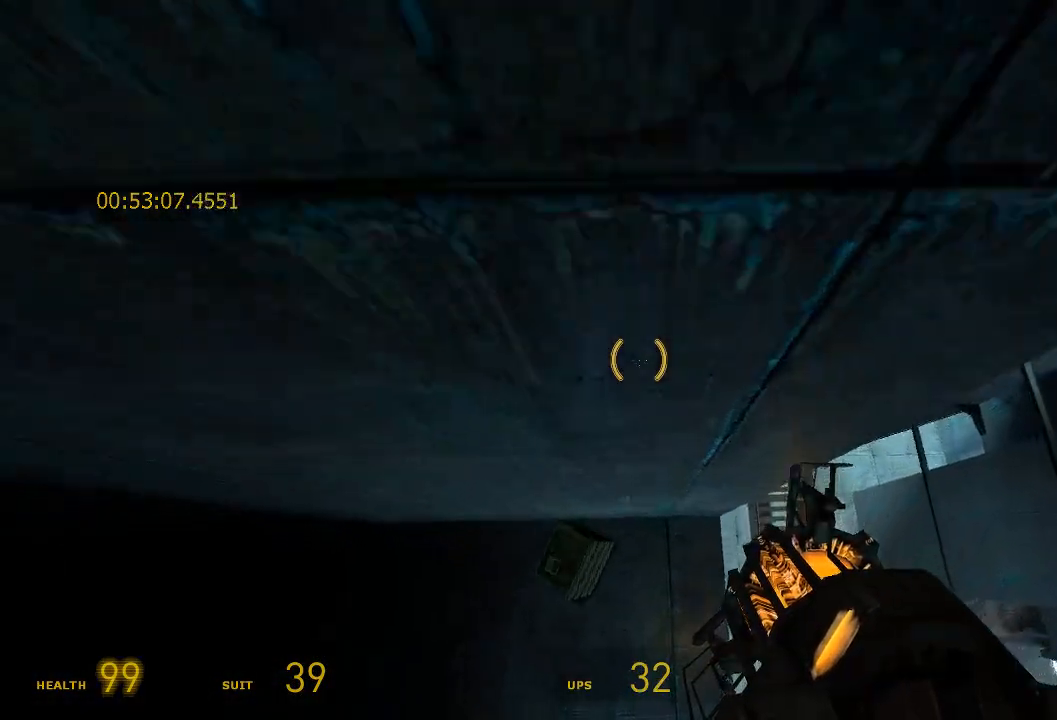
{"keys": [], "mouse": [], "events": [[133, "shift", "up"], [167, "a", "down"], [233, "a", "up"]]}
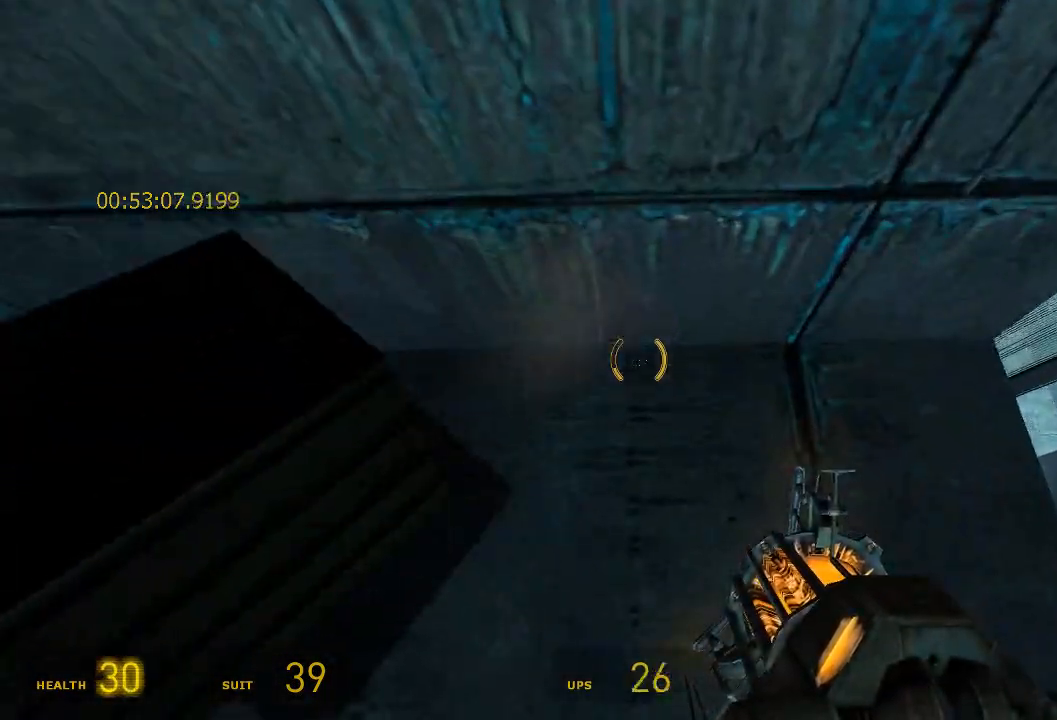
{"keys": [], "mouse": [], "events": []}
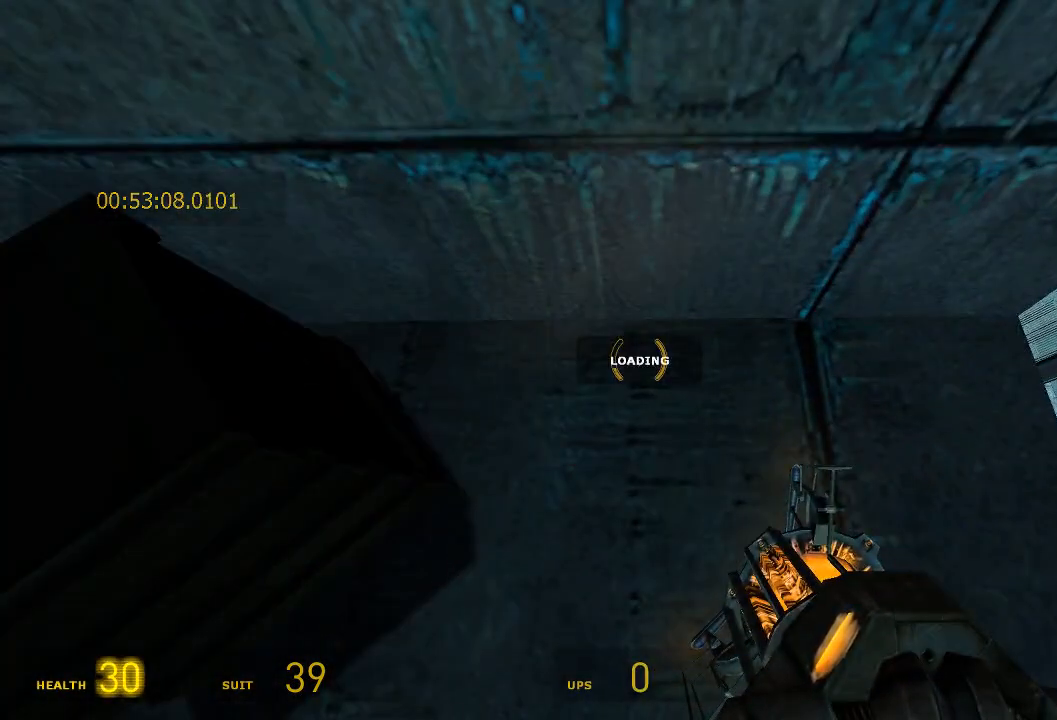
{"keys": ["a", "r", "s", "shift"], "mouse": [], "events": [[150, "shift", "down"], [250, "s", "down"], [283, "r", "down"], [383, "r", "up"], [417, "s", "up"], [483, "a", "down"], [483, "r", "down"], [483, "s", "down"]]}
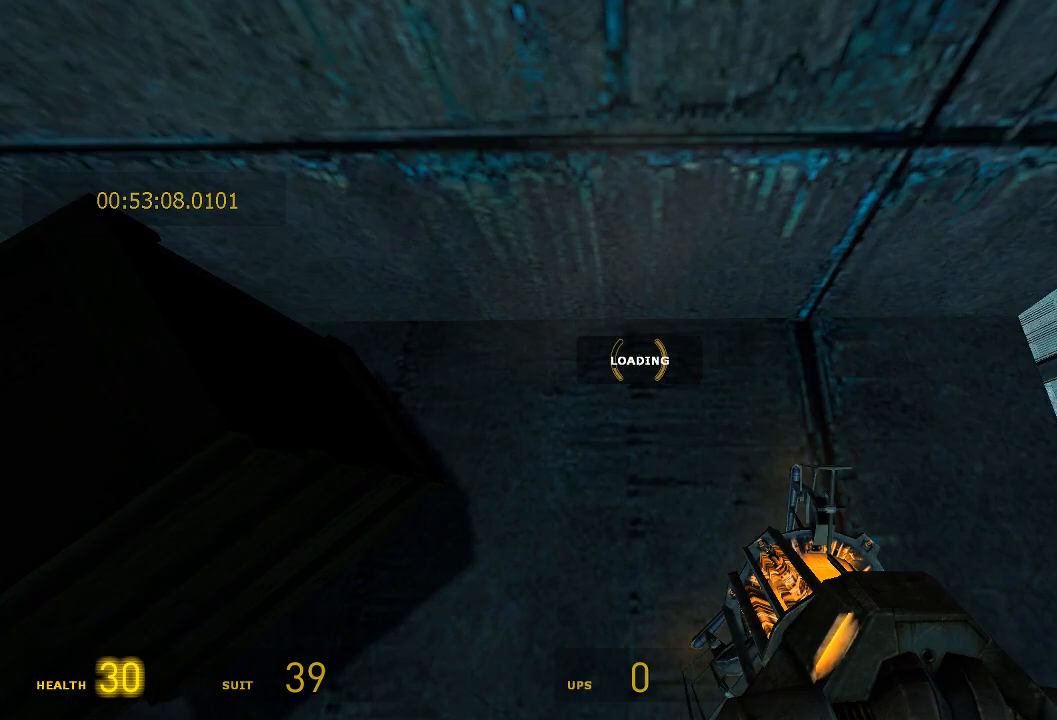
{"keys": ["r", "shift"], "mouse": ["wheel_up", "wheel_down"], "events": [[50, "mouse_wheel_up", "down"], [83, "r", "up"], [83, "s", "up"], [150, "a", "up"], [183, "a", "down"], [183, "r", "down"], [183, "s", "down"], [217, "a", "up"], [250, "s", "up"], [283, "r", "up"], [350, "mouse_wheel_down", "down"], [350, "w", "down"], [433, "r", "down"], [500, "w", "up"]]}
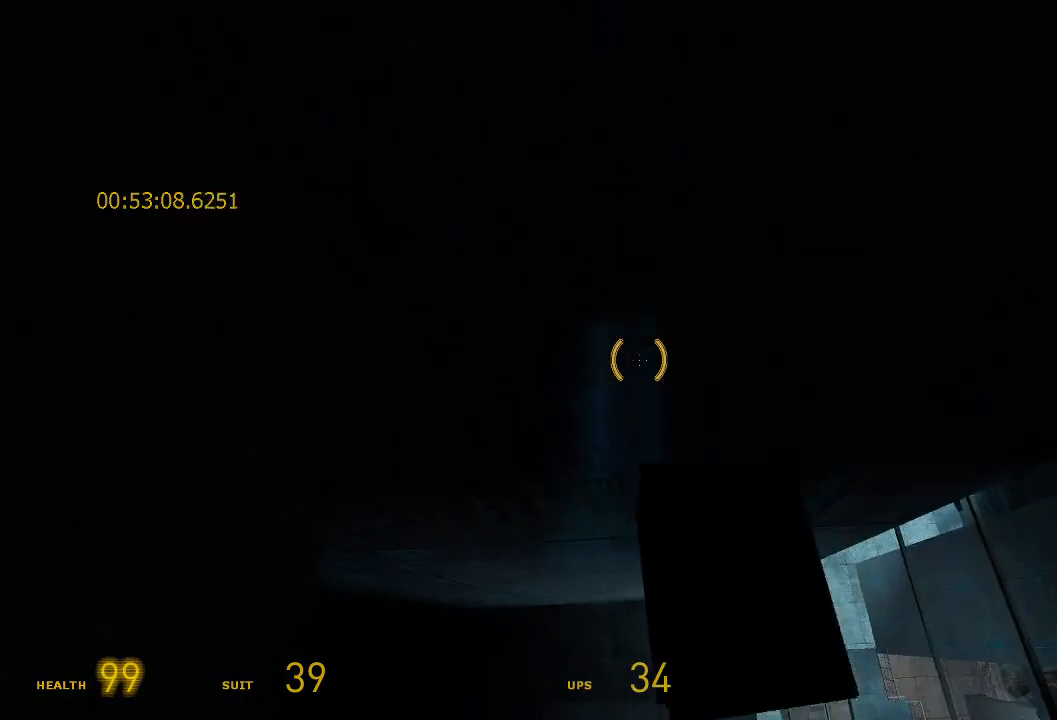
{"keys": [], "mouse": ["wheel_up", "wheel_down"], "events": [[33, "r", "up"], [67, "w", "down"], [100, "r", "down"], [167, "w", "up"], [200, "r", "up"], [300, "r", "down"], [300, "w", "down"], [400, "r", "up"], [400, "w", "up"], [500, "shift", "up"]]}
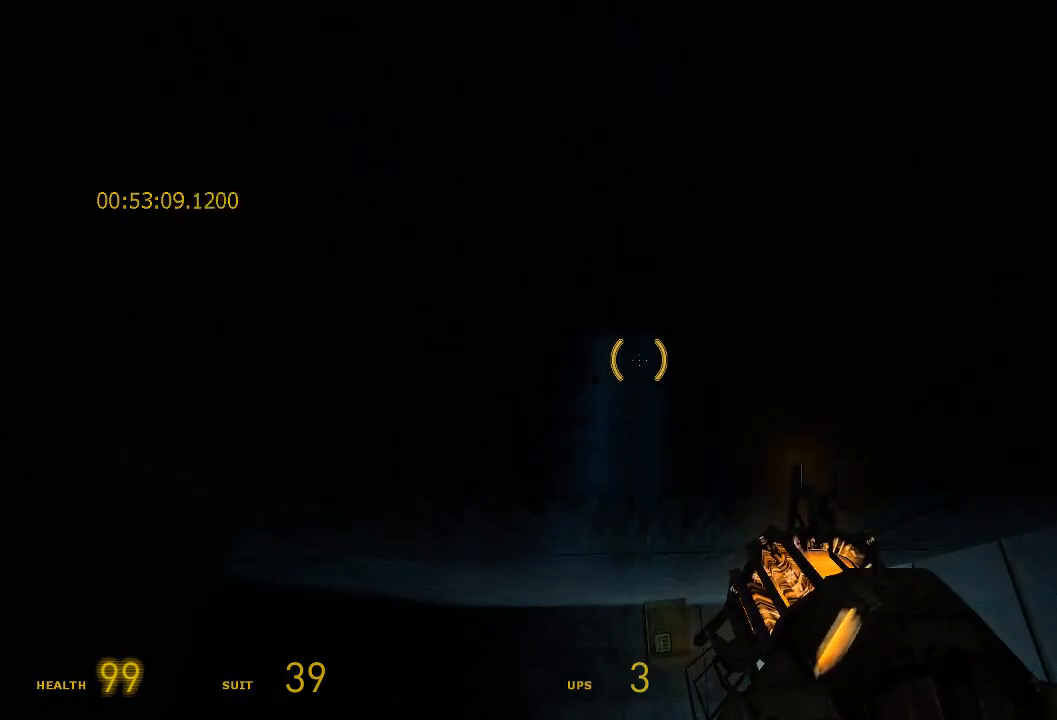
{"keys": [], "mouse": ["right"], "events": [[133, "mouse_wheel_up", "up"], [267, "mouse_wheel_down", "up"], [433, "mouse_right", "down"]]}
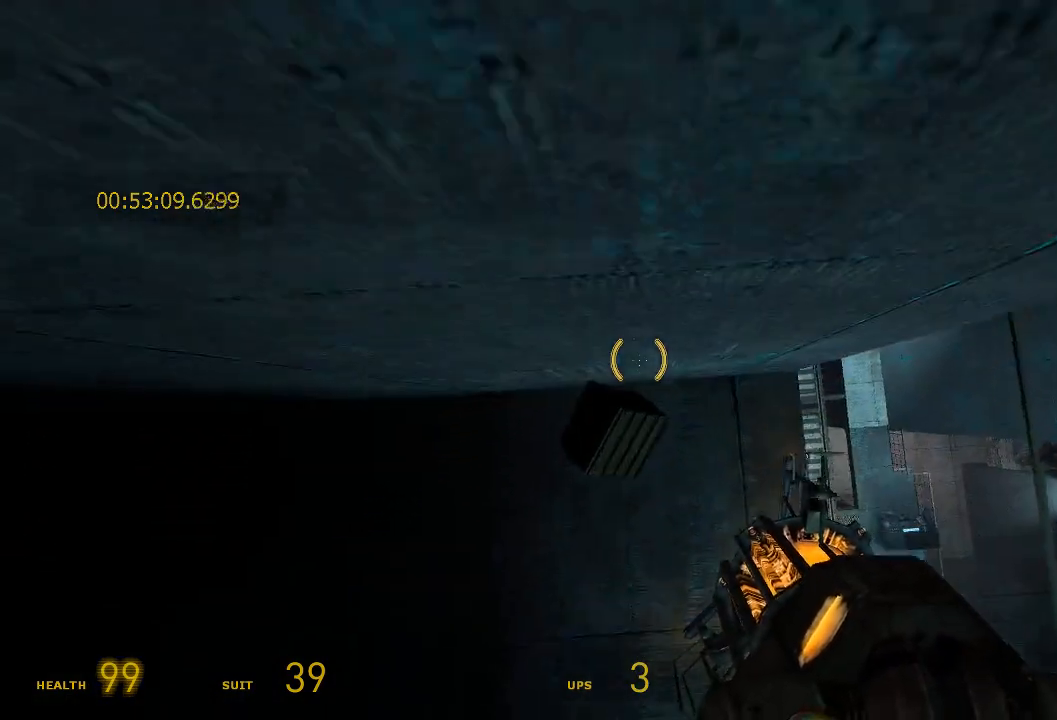
{"keys": [], "mouse": [], "events": [[50, "shift", "down"], [317, "mouse_right", "up"], [483, "shift", "up"]]}
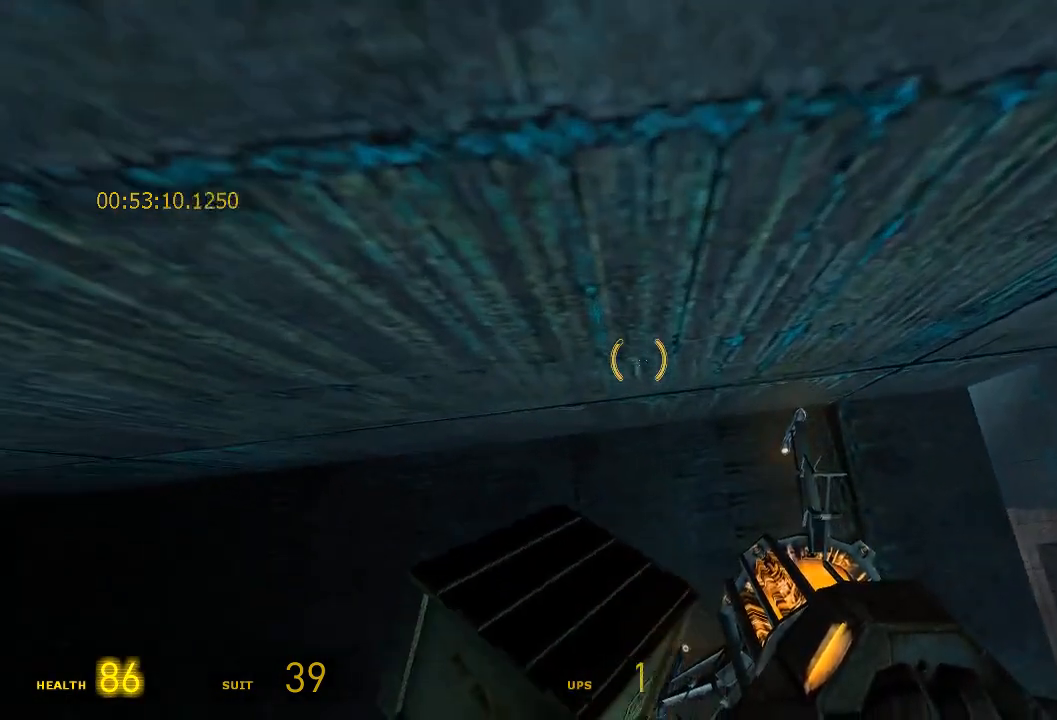
{"keys": [], "mouse": [], "events": []}
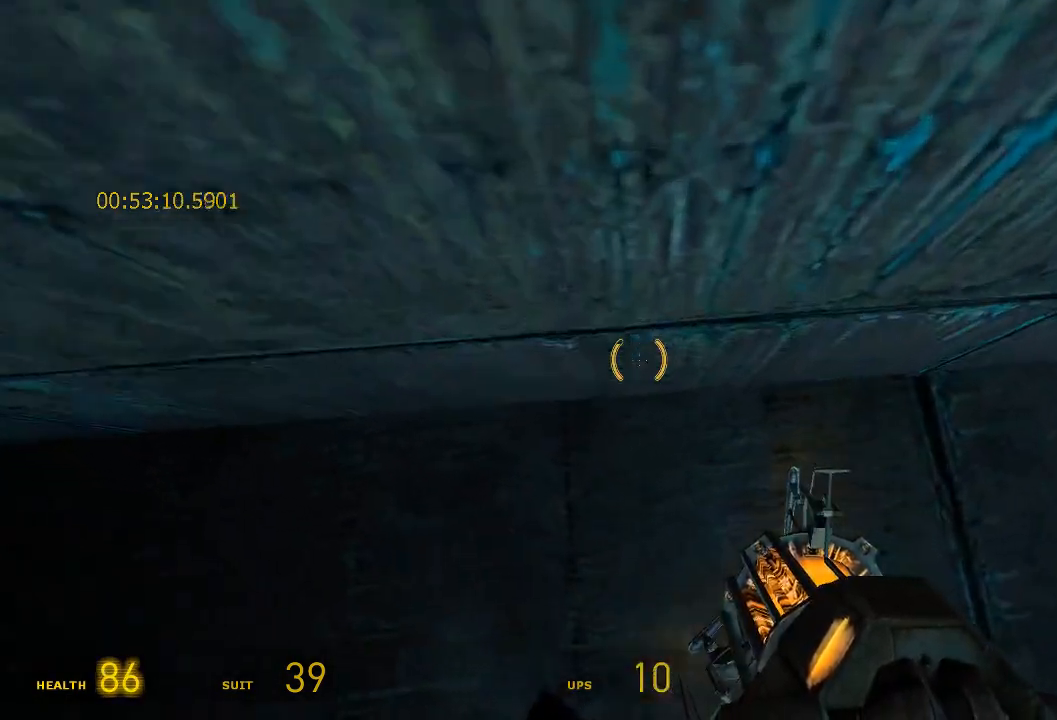
{"keys": [], "mouse": ["wheel_up"], "events": [[117, "r", "down"], [167, "shift", "down"], [200, "mouse_wheel_up", "down"], [300, "r", "up"], [400, "shift", "up"]]}
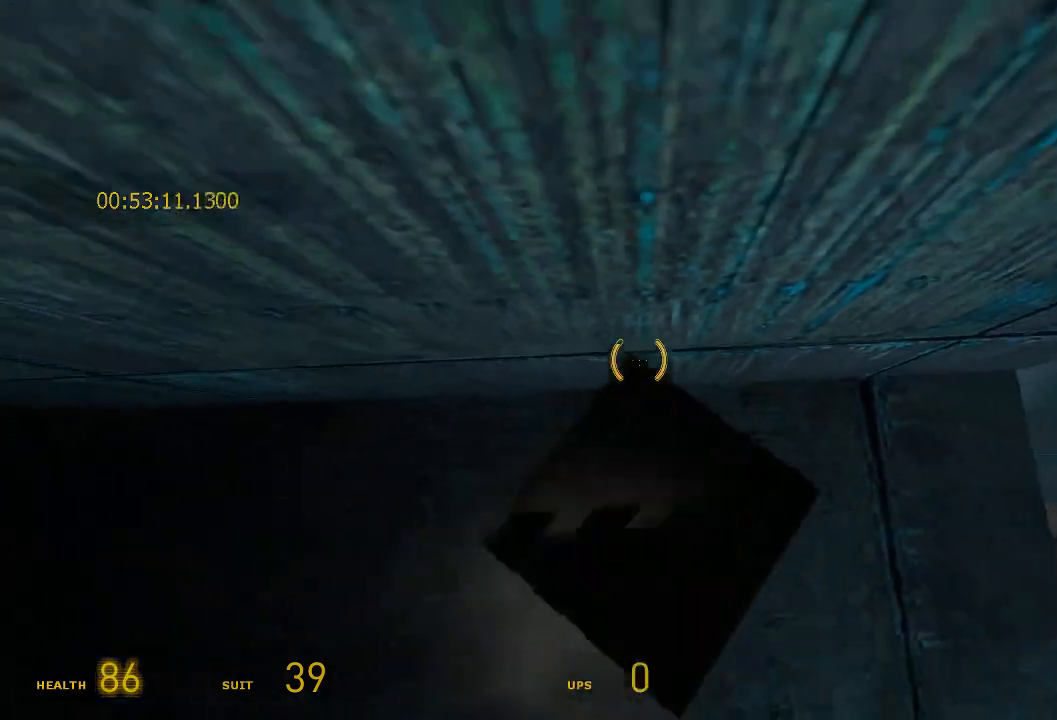
{"keys": ["r", "shift", "w"], "mouse": ["wheel_up", "wheel_down"], "events": [[167, "r", "down"], [167, "shift", "down"], [200, "mouse_wheel_up", "up"], [233, "mouse_wheel_up", "down"], [233, "w", "down"], [333, "r", "up"], [333, "w", "up"], [400, "w", "down"], [433, "r", "down"], [467, "mouse_wheel_down", "down"]]}
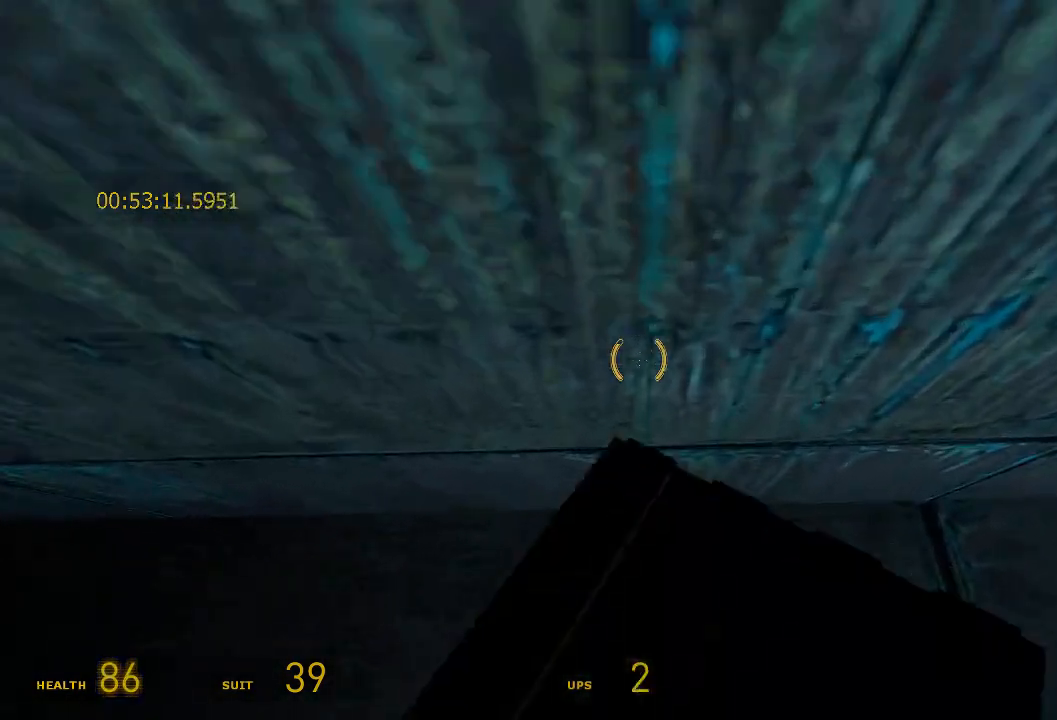
{"keys": ["shift"], "mouse": ["wheel_up"], "events": [[33, "r", "up"], [33, "w", "up"], [133, "r", "down"], [133, "w", "down"], [200, "r", "up"], [200, "w", "up"], [283, "r", "down"], [317, "w", "down"], [417, "r", "up"], [450, "w", "up"], [483, "mouse_wheel_down", "up"]]}
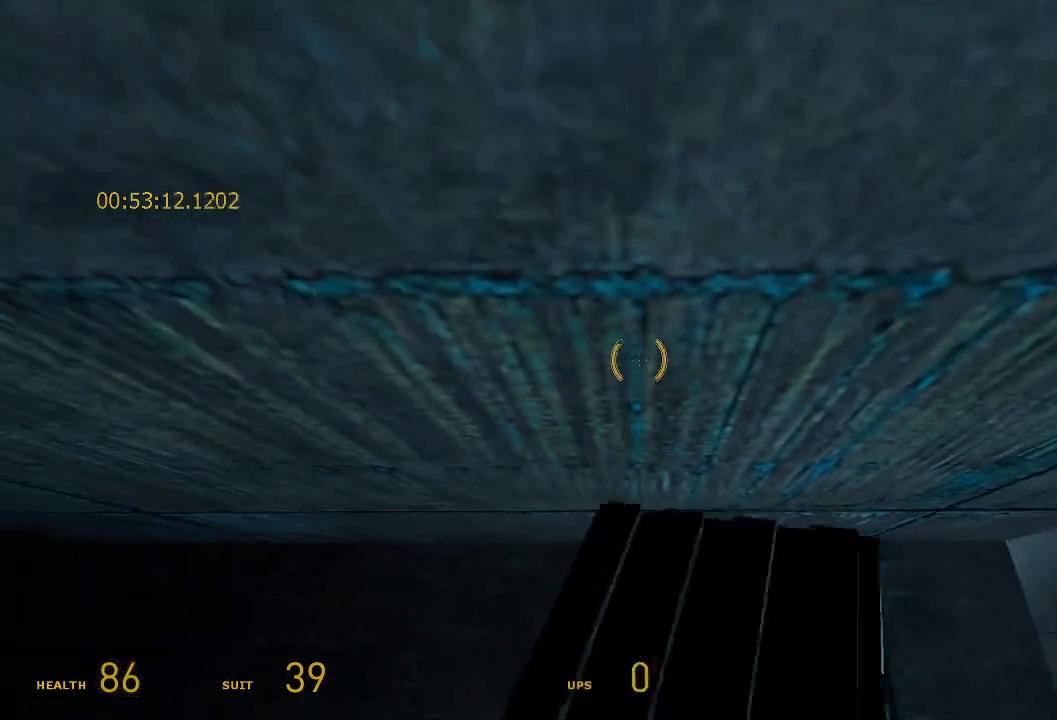
{"keys": ["shift", "w"], "mouse": ["wheel_up", "wheel_down"], "events": [[17, "mouse_wheel_down", "down"], [17, "r", "down"], [17, "w", "down"], [83, "r", "up"], [83, "w", "up"], [167, "r", "down"], [200, "w", "down"], [267, "r", "up"], [267, "w", "up"], [333, "r", "down"], [367, "w", "down"], [433, "r", "up"], [433, "w", "up"], [500, "w", "down"]]}
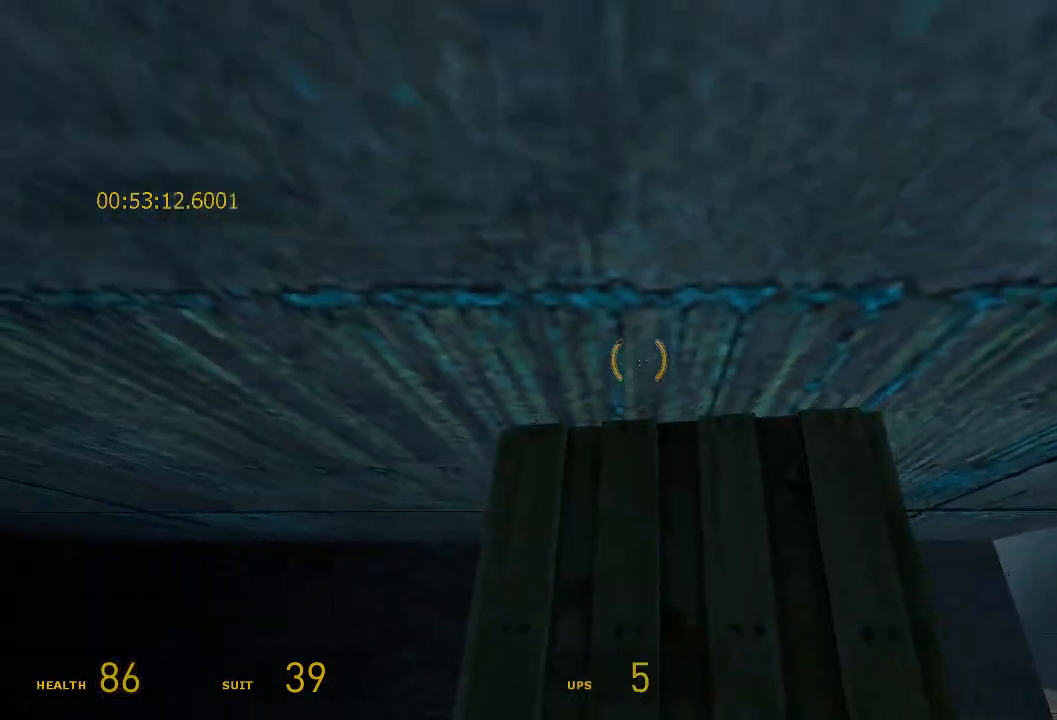
{"keys": ["r", "shift", "w"], "mouse": ["wheel_up", "wheel_down"], "events": [[33, "r", "down"], [67, "r", "up"], [100, "w", "up"], [167, "r", "down"], [167, "w", "down"], [267, "r", "up"], [267, "w", "up"], [333, "r", "down"], [333, "w", "down"], [433, "r", "up"], [433, "w", "up"], [500, "r", "down"], [500, "w", "down"]]}
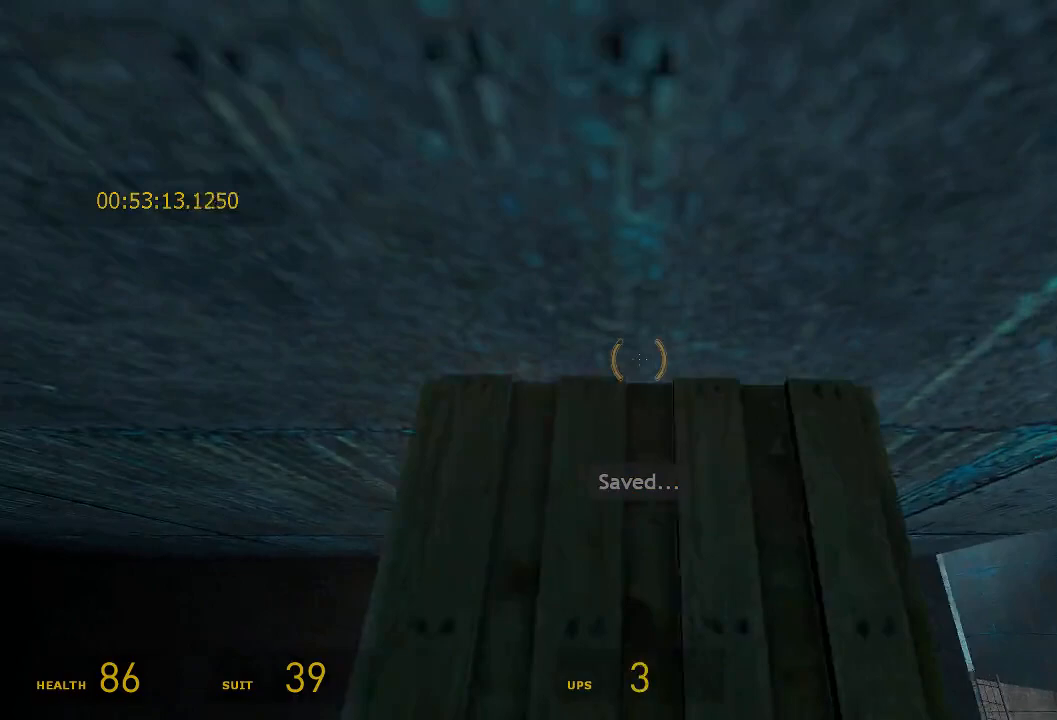
{"keys": ["r", "shift"], "mouse": ["wheel_up", "wheel_down"], "events": [[117, "r", "up"], [117, "w", "up"], [183, "r", "down"], [183, "w", "down"], [250, "r", "up"], [250, "w", "up"], [317, "r", "down"], [350, "w", "down"], [417, "r", "up"], [417, "w", "up"], [483, "r", "down"]]}
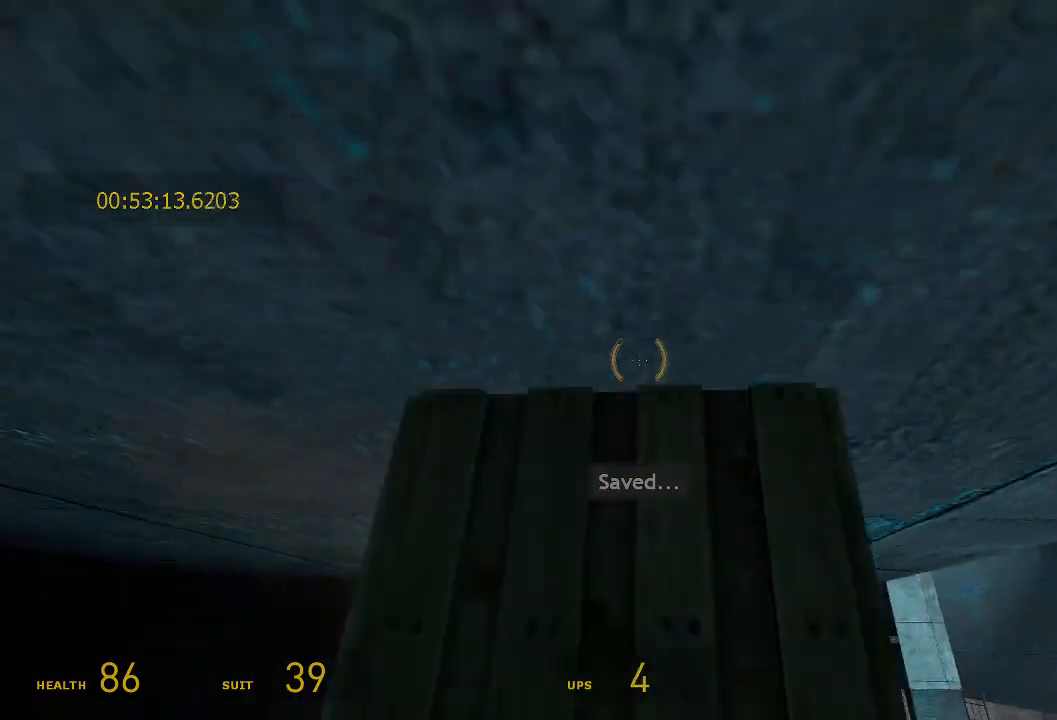
{"keys": ["shift"], "mouse": ["wheel_up", "wheel_down"], "events": [[50, "r", "up"], [117, "w", "down"], [150, "r", "down"], [183, "w", "up"], [217, "r", "up"], [250, "r", "down"], [350, "r", "up"], [417, "r", "down"], [483, "r", "up"]]}
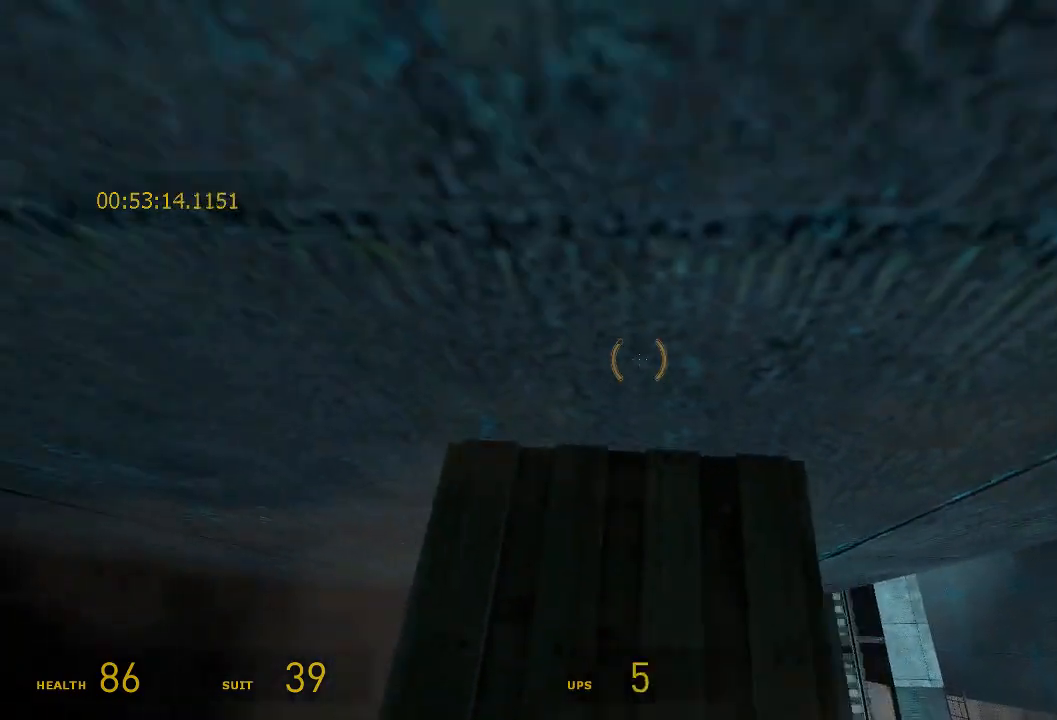
{"keys": ["shift"], "mouse": ["wheel_up", "wheel_down"], "events": [[67, "w", "down"], [100, "r", "down"], [167, "r", "up"], [167, "w", "up"], [233, "r", "down"], [300, "r", "up"], [400, "r", "down"], [467, "r", "up"]]}